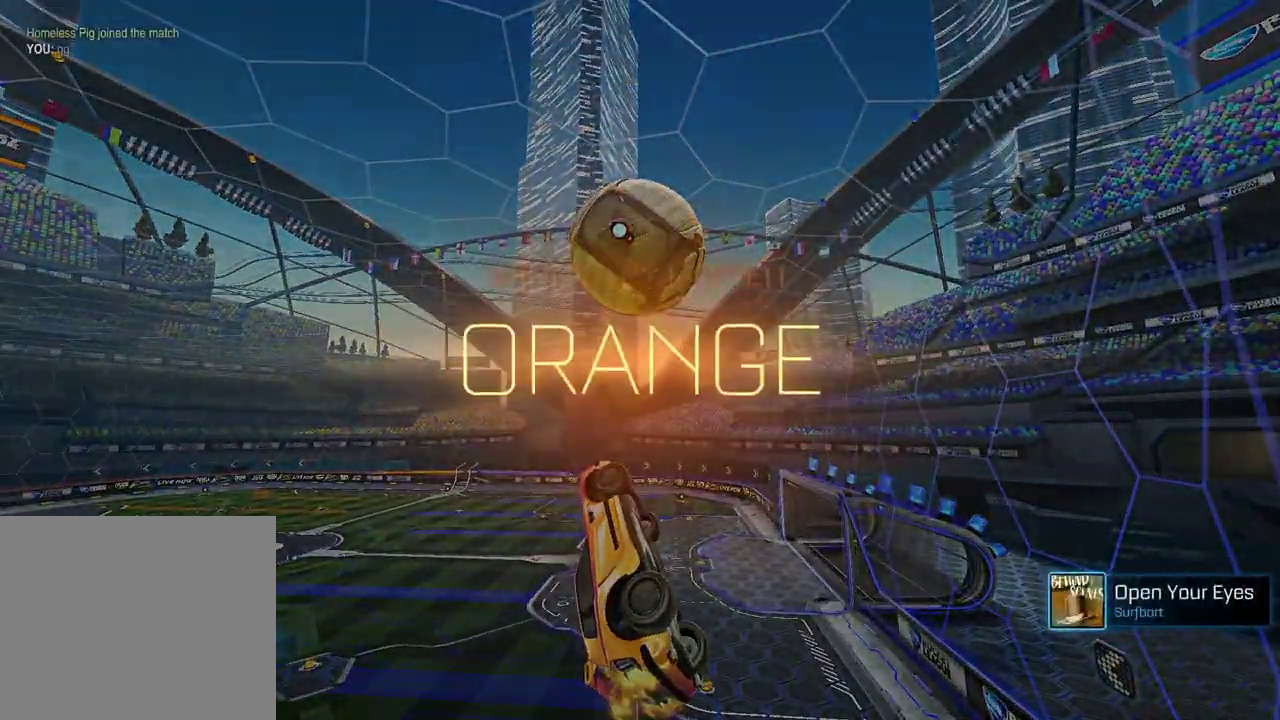
Gameplay with a controller (PlayStation layout); each line is a JSON object with the inputs held at the frame after it. "events" lists button and stick changes between this image and that frame as [ms after this image, input, new state], when the widget could be followed in between.
{"buttons": [], "left_stick": "center", "right_stick": "center"}
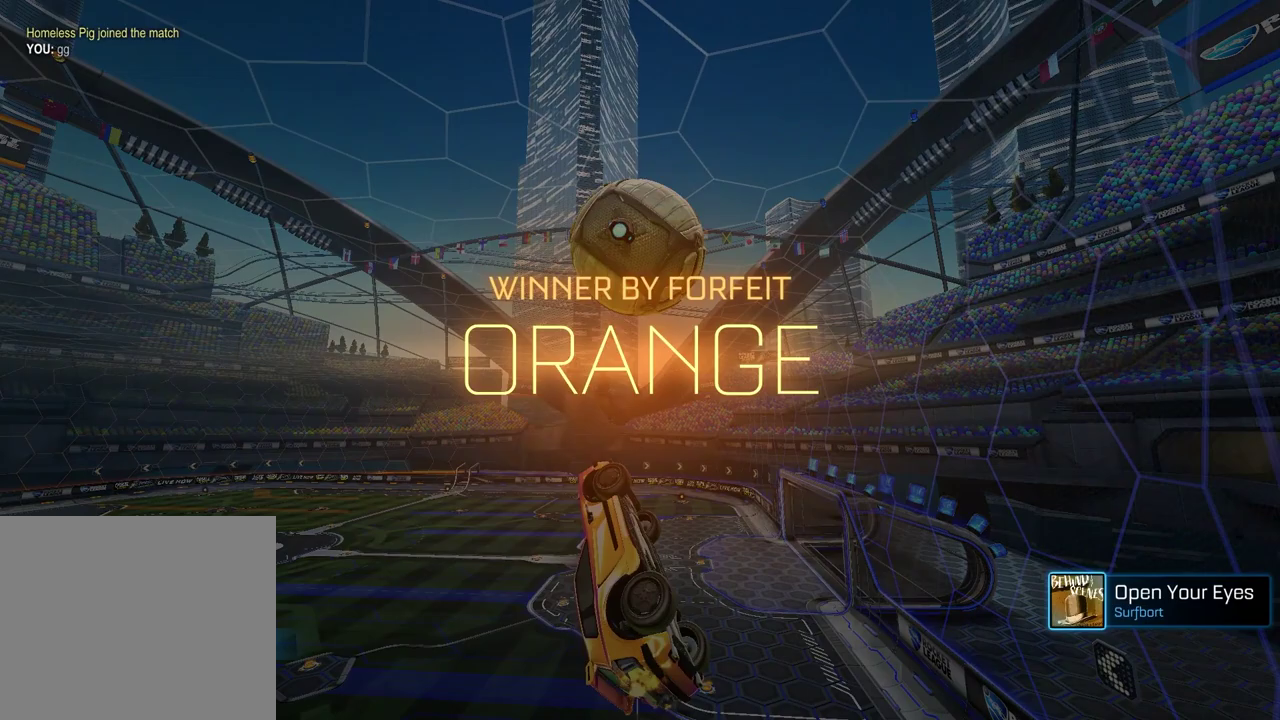
{"buttons": [], "left_stick": "center", "right_stick": "center", "events": []}
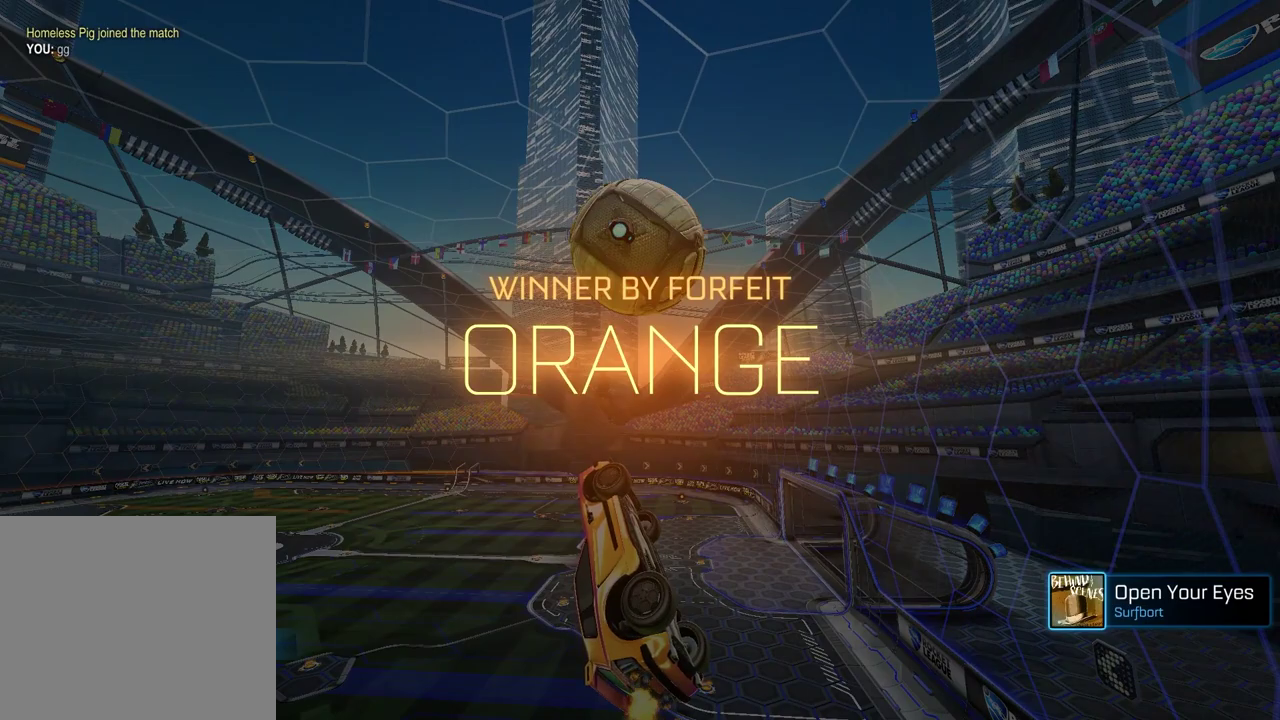
{"buttons": [], "left_stick": "center", "right_stick": "center", "events": []}
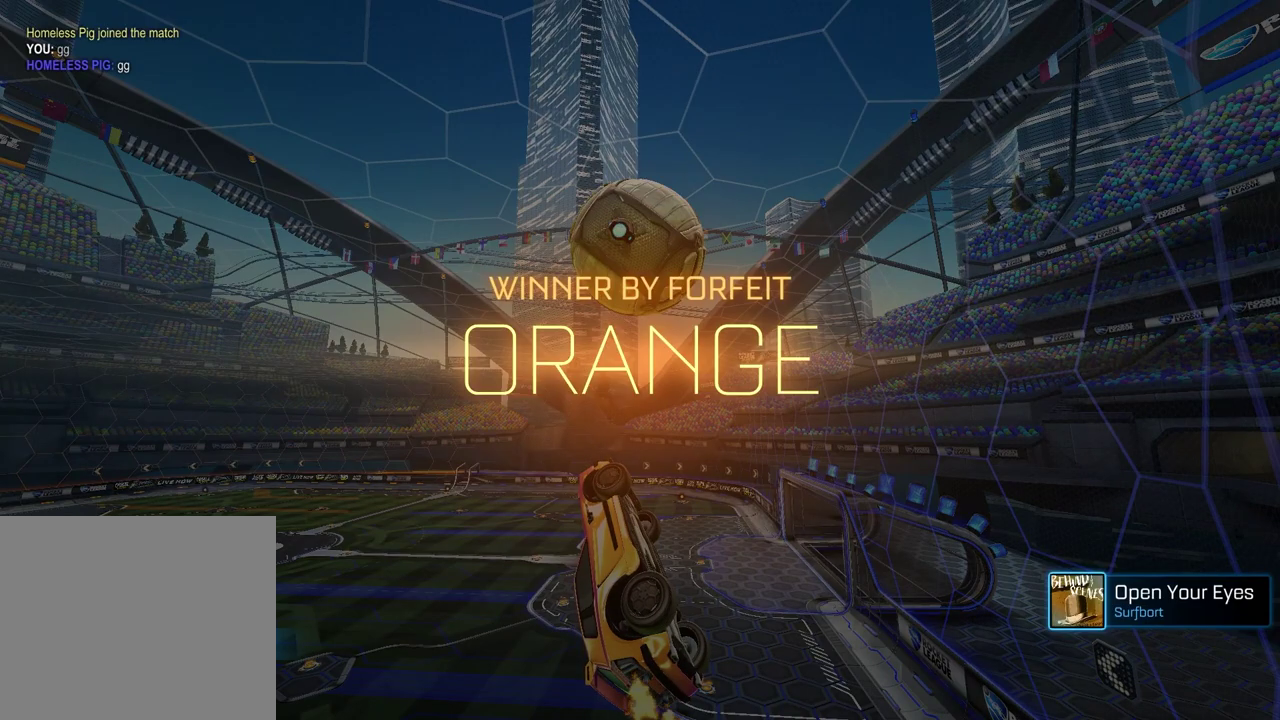
{"buttons": [], "left_stick": "center", "right_stick": "center", "events": []}
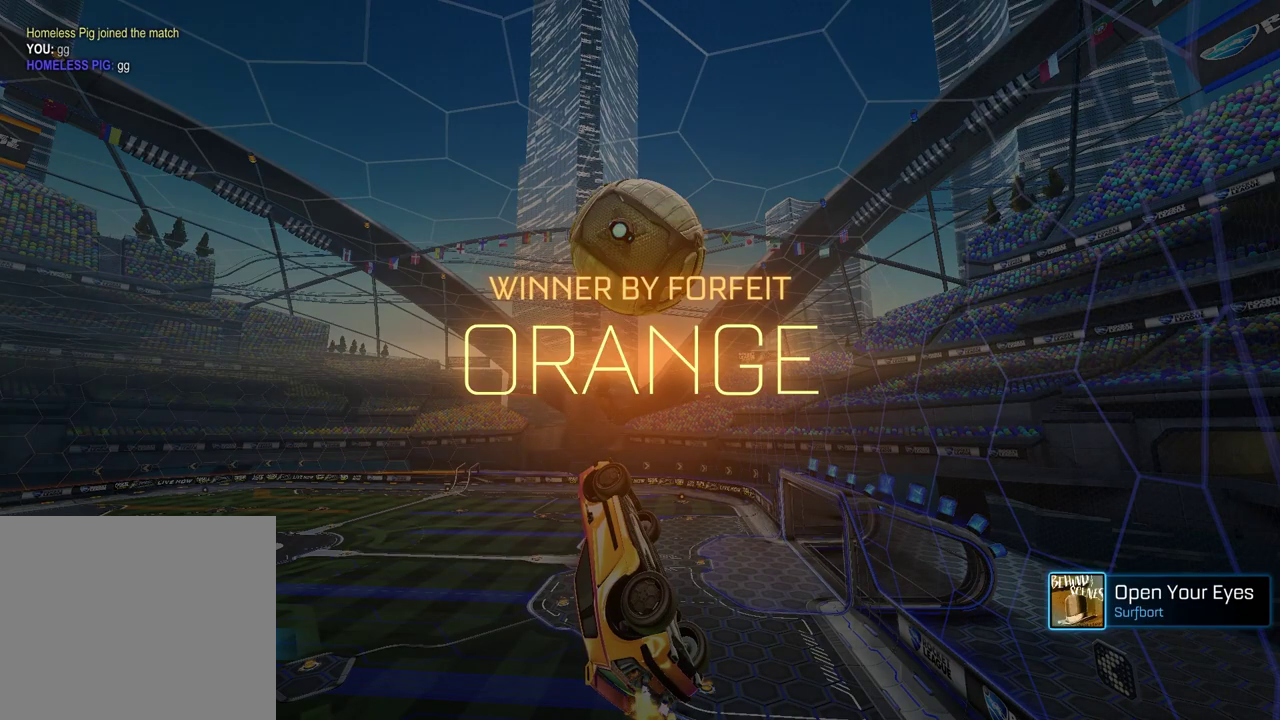
{"buttons": [], "left_stick": "center", "right_stick": "center", "events": []}
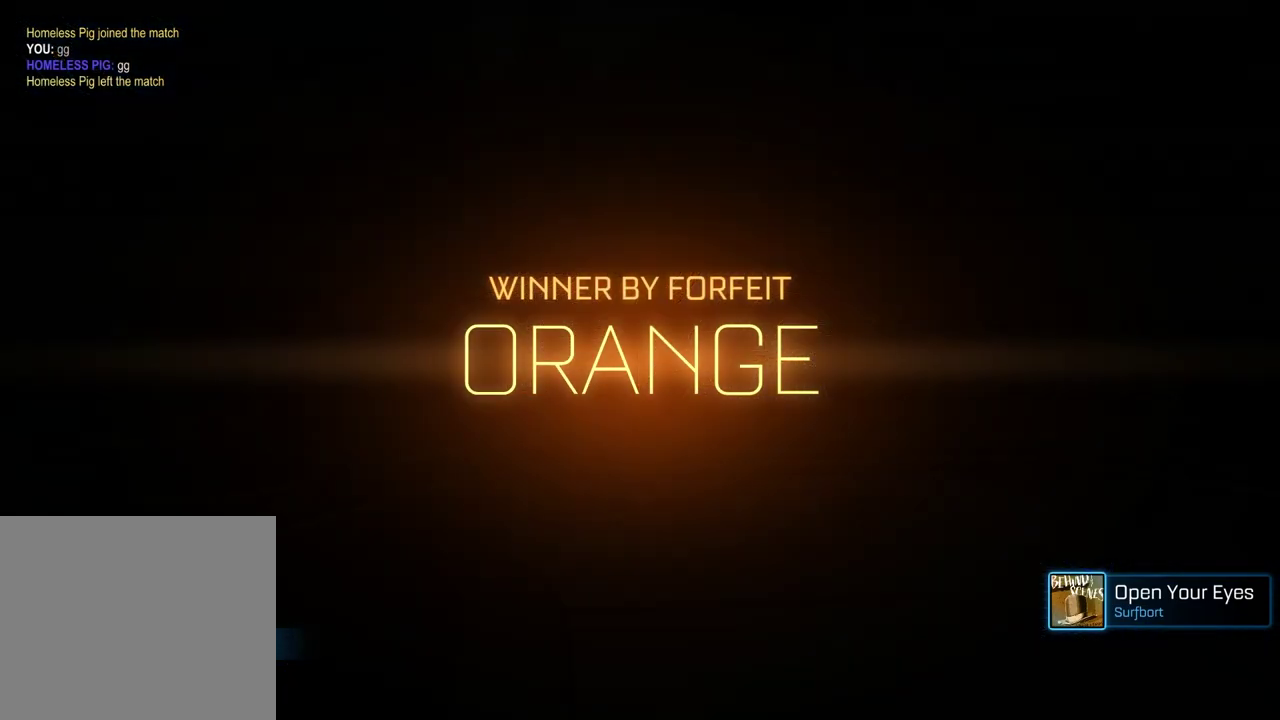
{"buttons": [], "left_stick": "center", "right_stick": "center", "events": []}
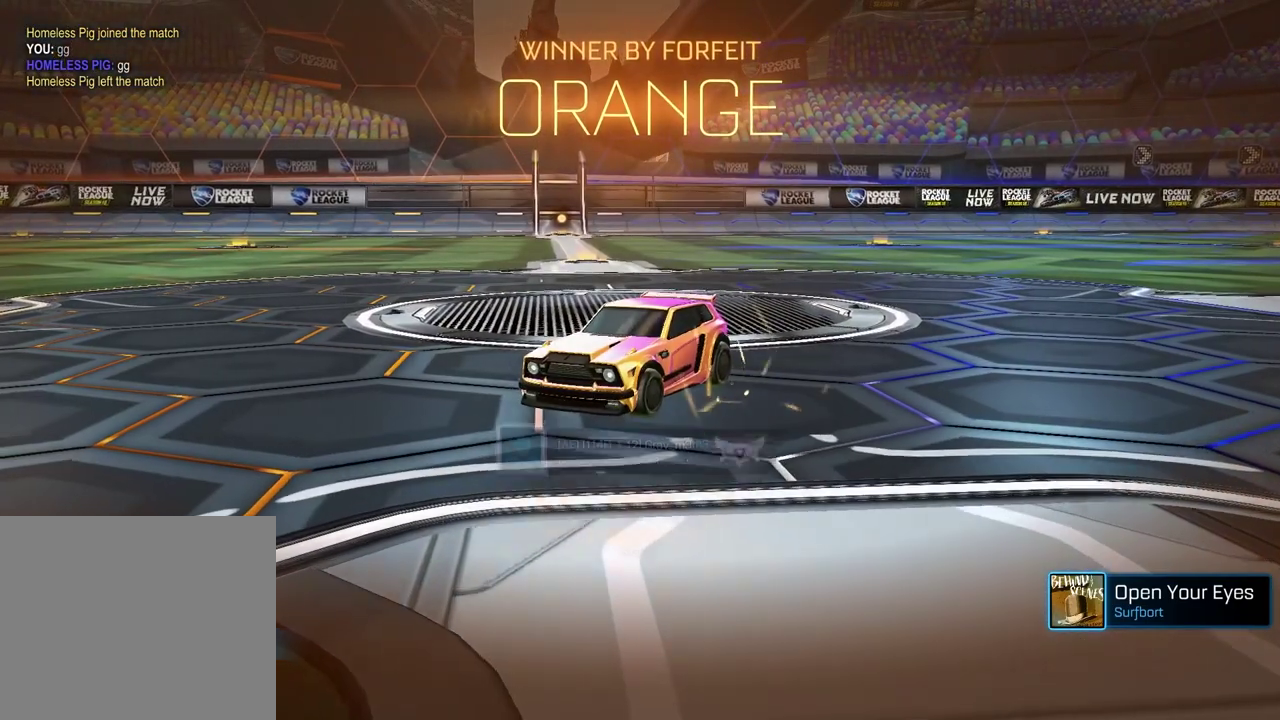
{"buttons": [], "left_stick": "center", "right_stick": "center", "events": []}
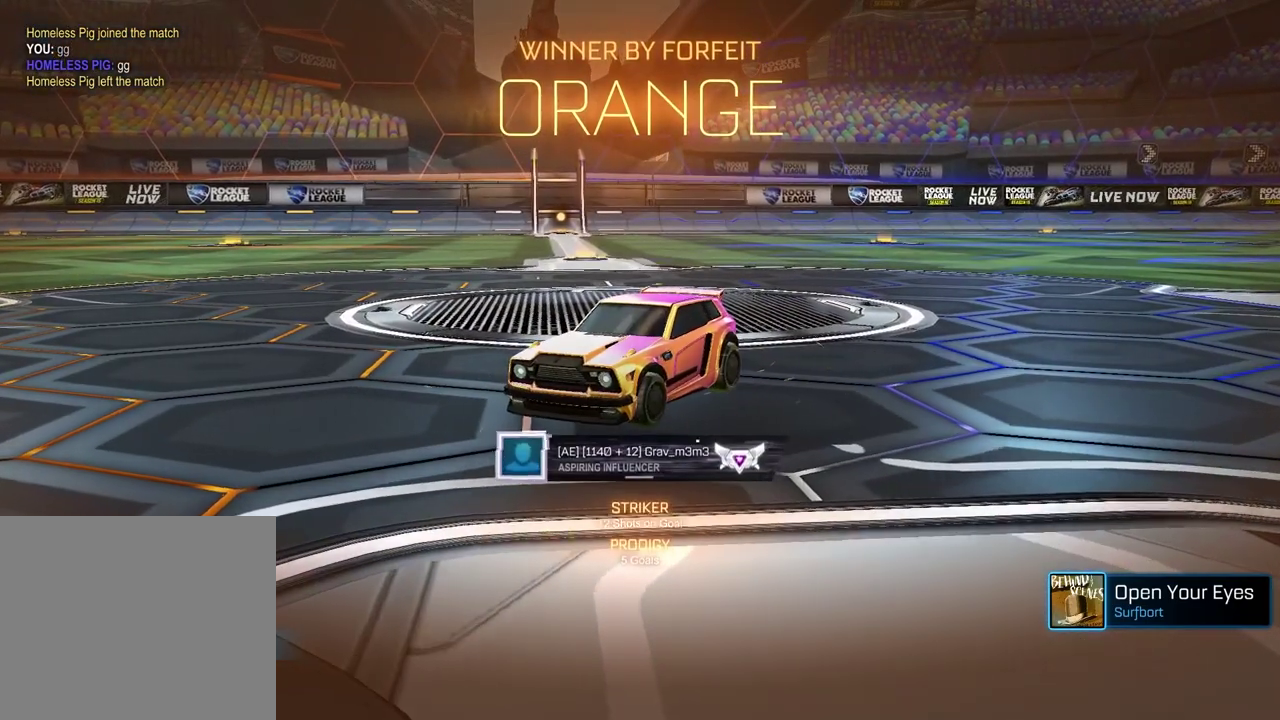
{"buttons": [], "left_stick": "center", "right_stick": "center", "events": []}
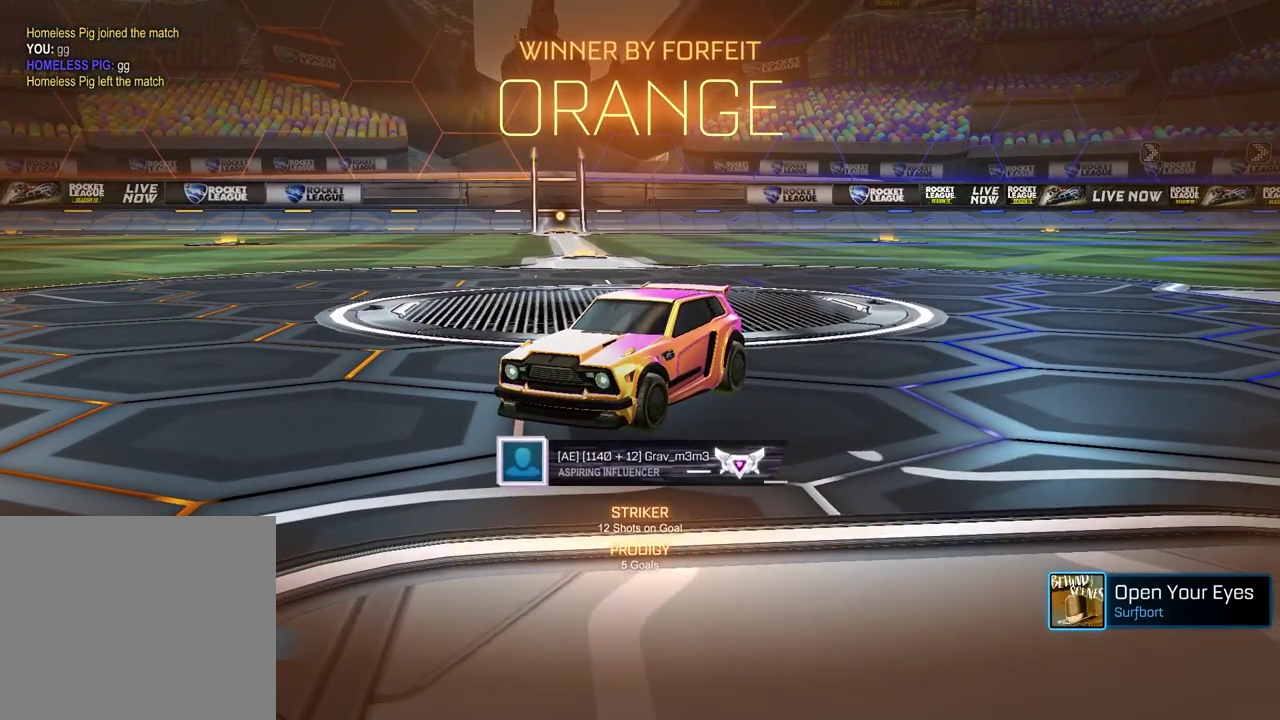
{"buttons": [], "left_stick": "center", "right_stick": "center", "events": []}
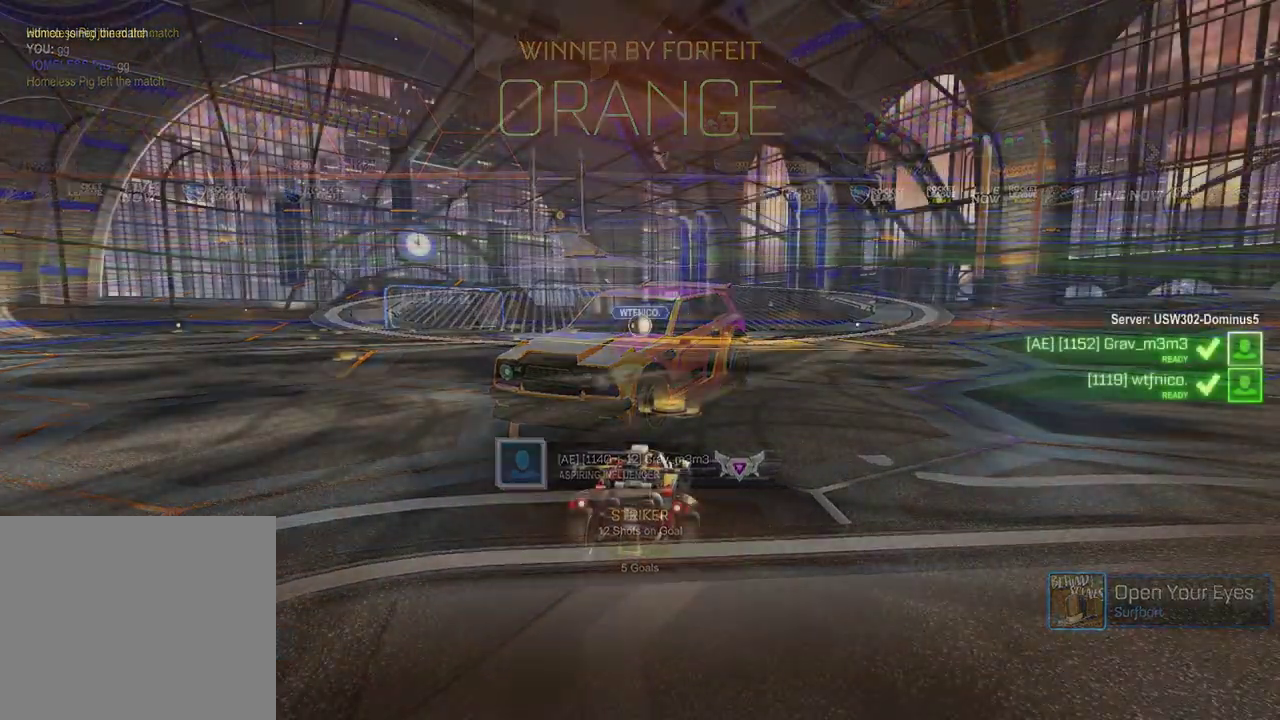
{"buttons": ["SELECT"], "left_stick": "center", "right_stick": "center", "events": [[217, "SELECT", "down"]]}
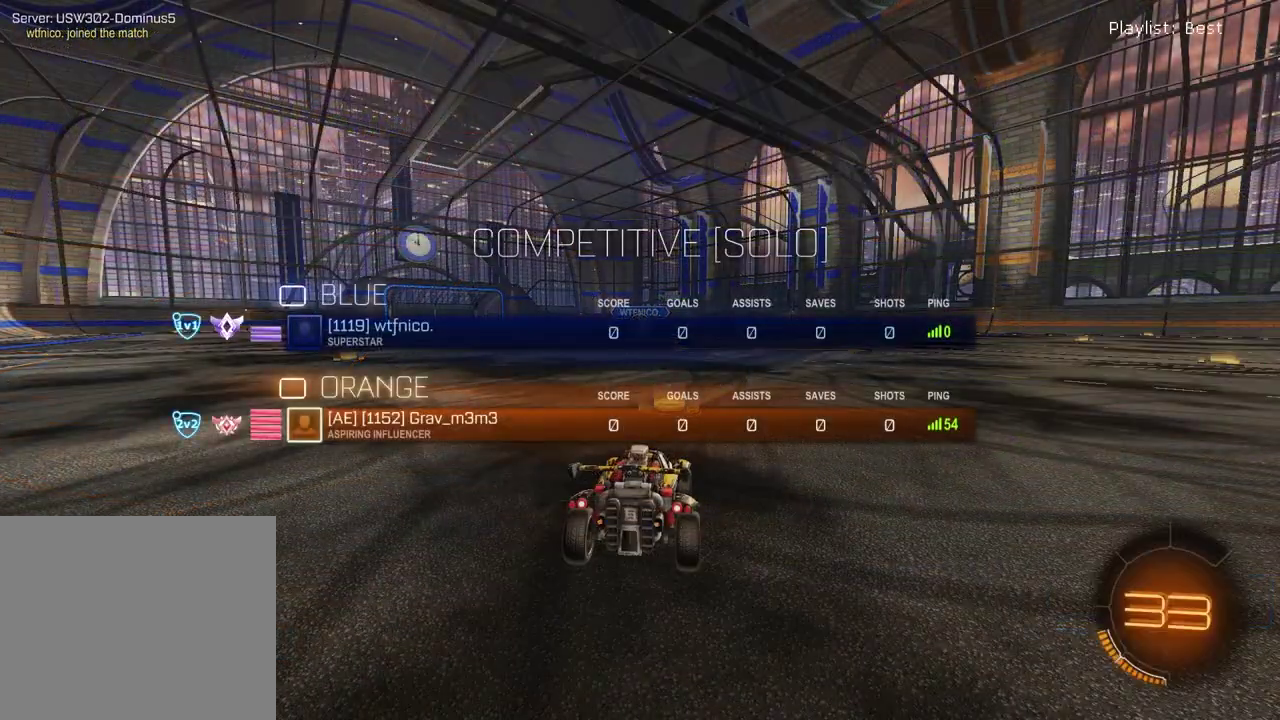
{"buttons": ["SELECT"], "left_stick": "center", "right_stick": "center", "events": [[83, "R3", "down"], [150, "R3", "up"], [350, "R3", "down"], [417, "R3", "up"]]}
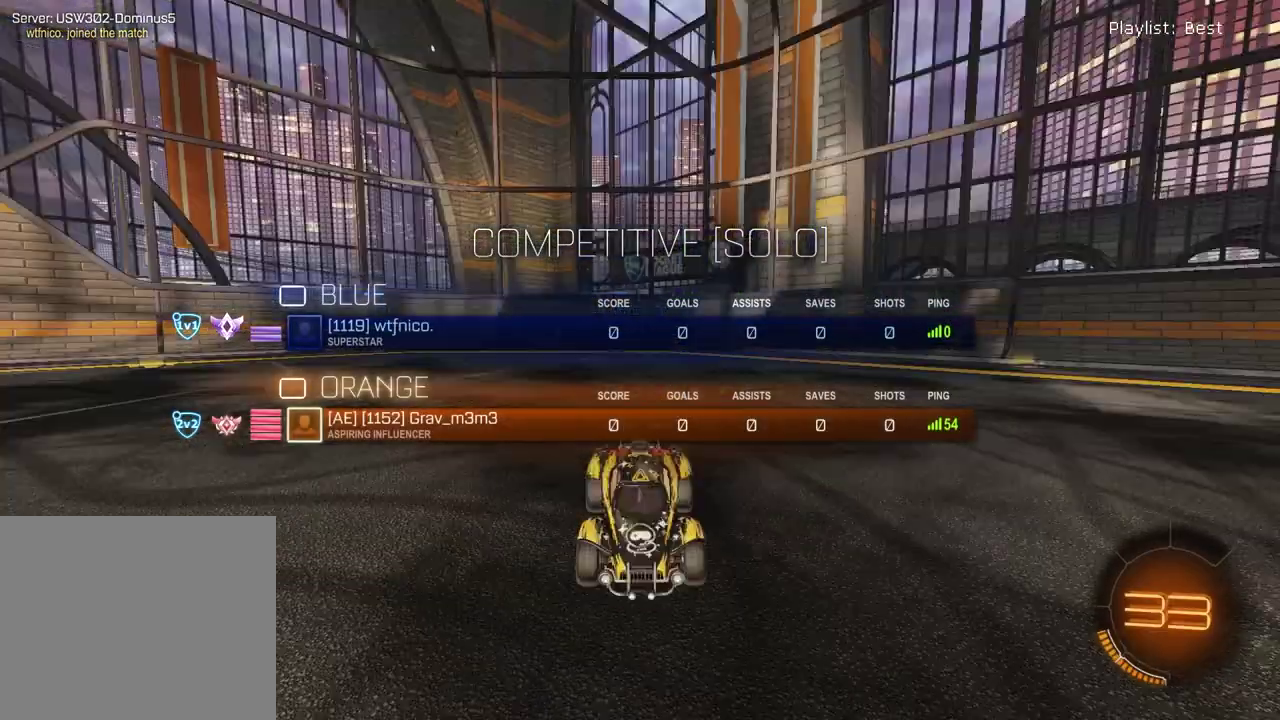
{"buttons": ["SELECT"], "left_stick": "center", "right_stick": "center", "events": [[17, "R3", "down"], [67, "R3", "up"]]}
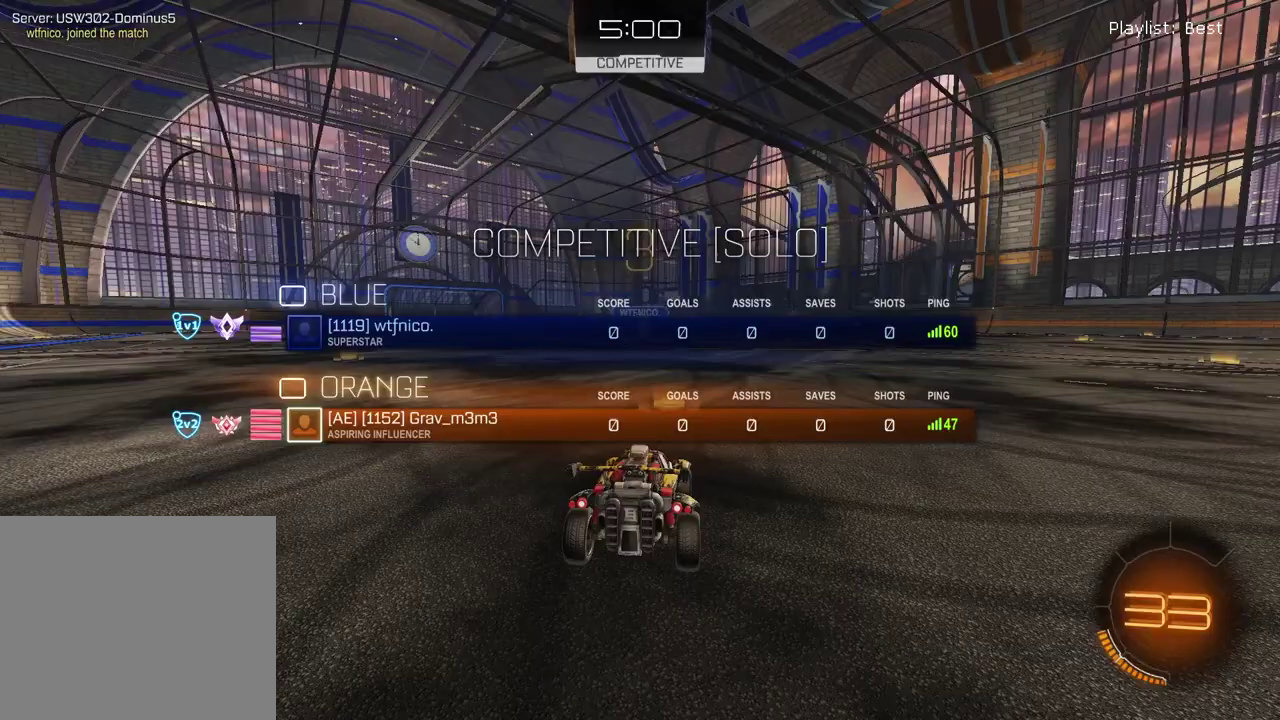
{"buttons": ["SELECT"], "left_stick": "center", "right_stick": "center", "events": []}
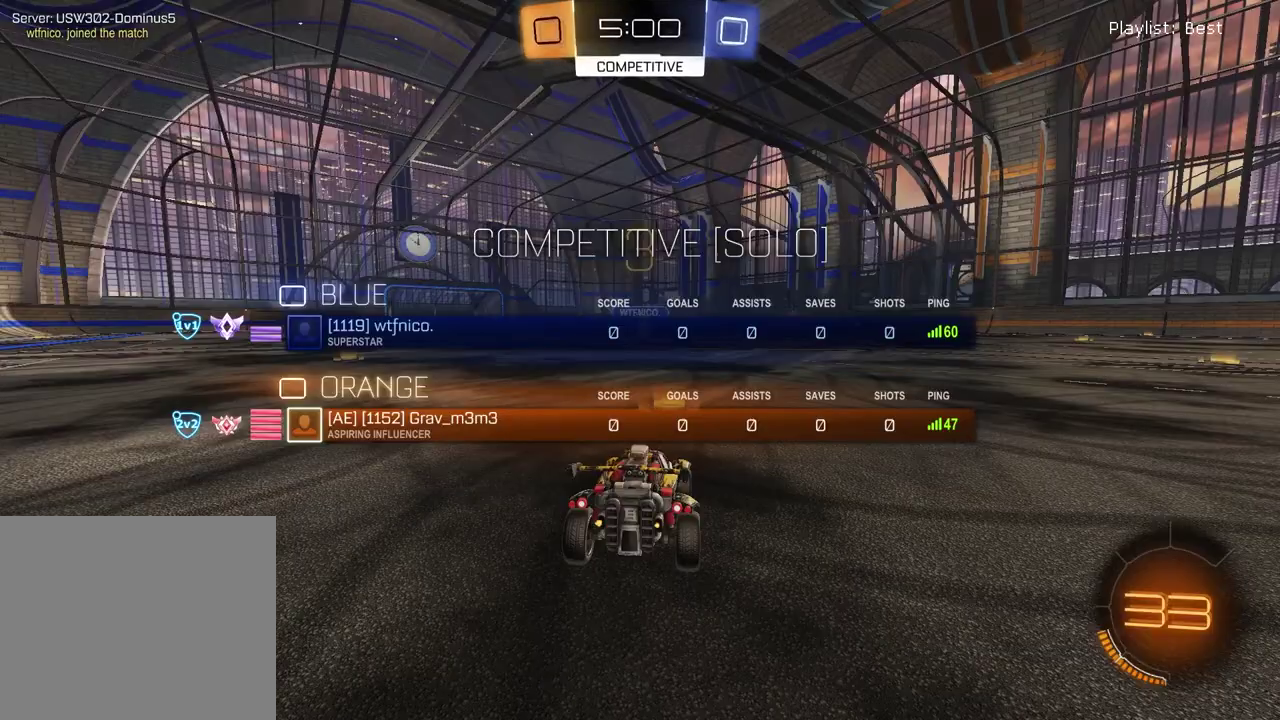
{"buttons": [], "left_stick": "center", "right_stick": "center", "events": [[283, "SELECT", "up"]]}
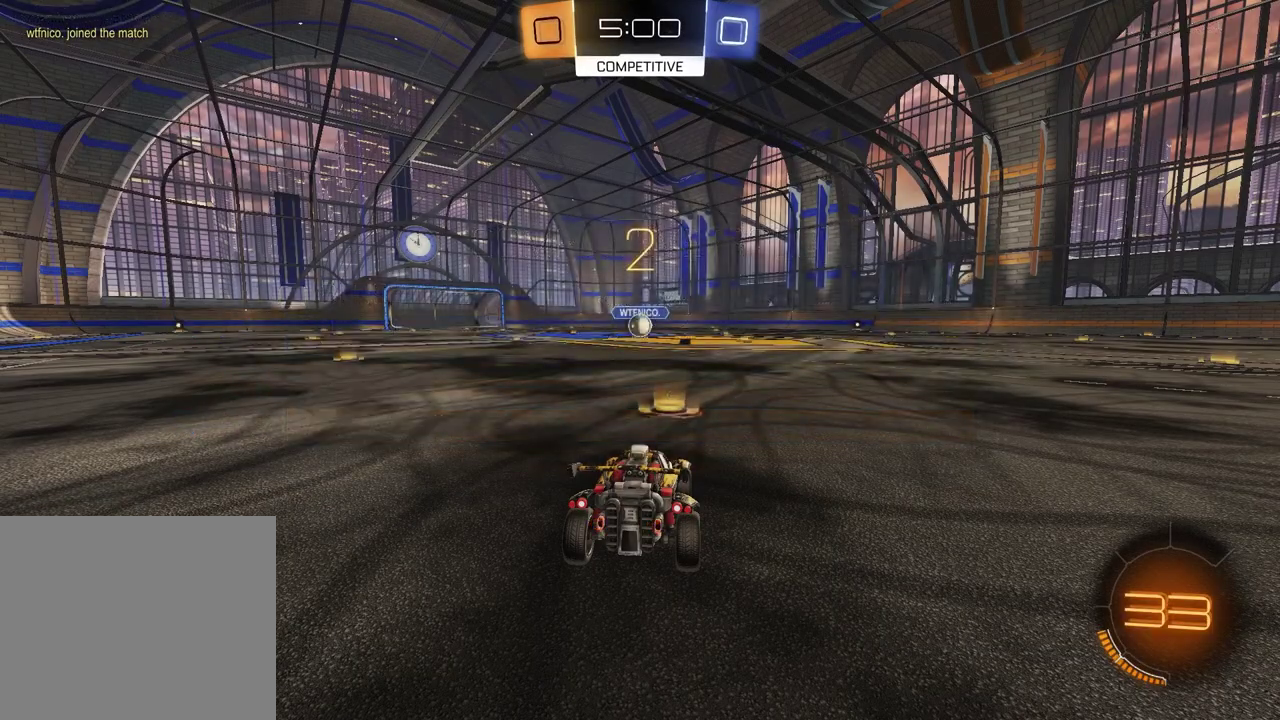
{"buttons": [], "left_stick": "left", "right_stick": "center", "events": [[33, "TRIANGLE", "down"], [150, "TRIANGLE", "up"], [467, "left_stick", "left"]]}
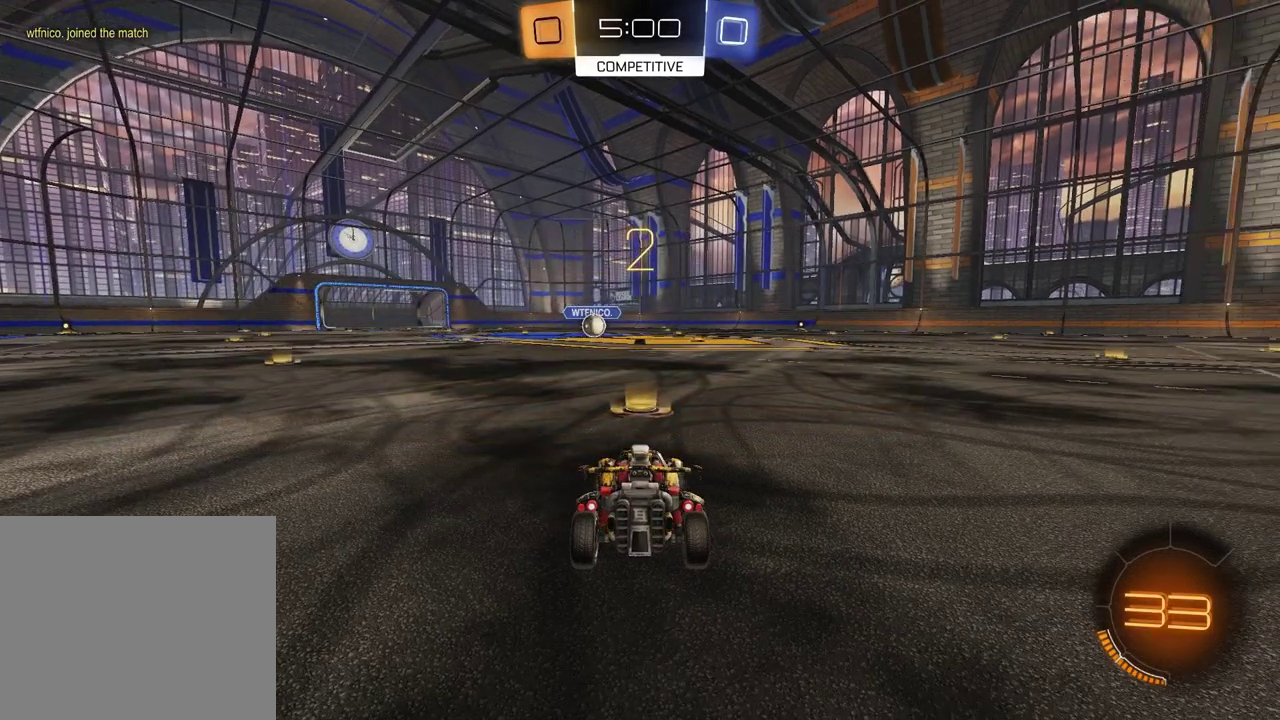
{"buttons": [], "left_stick": "left", "right_stick": "center", "events": [[117, "left_stick", "right"], [233, "left_stick", "left"], [350, "left_stick", "up-right"], [483, "left_stick", "left"]]}
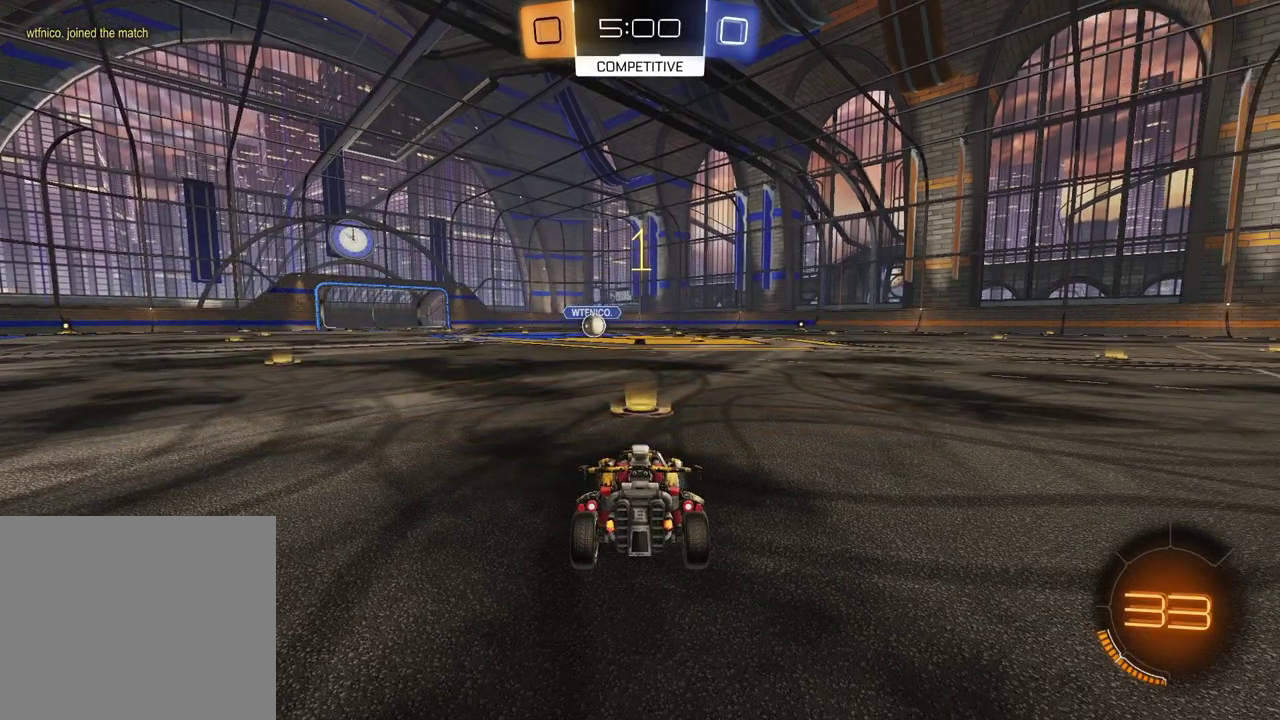
{"buttons": ["R1", "R2"], "left_stick": "center", "right_stick": "center", "events": [[100, "left_stick", "up-right"], [183, "R2", "down"], [217, "left_stick", "center"], [233, "TRIANGLE", "down"], [267, "R1", "down"], [367, "TRIANGLE", "up"]]}